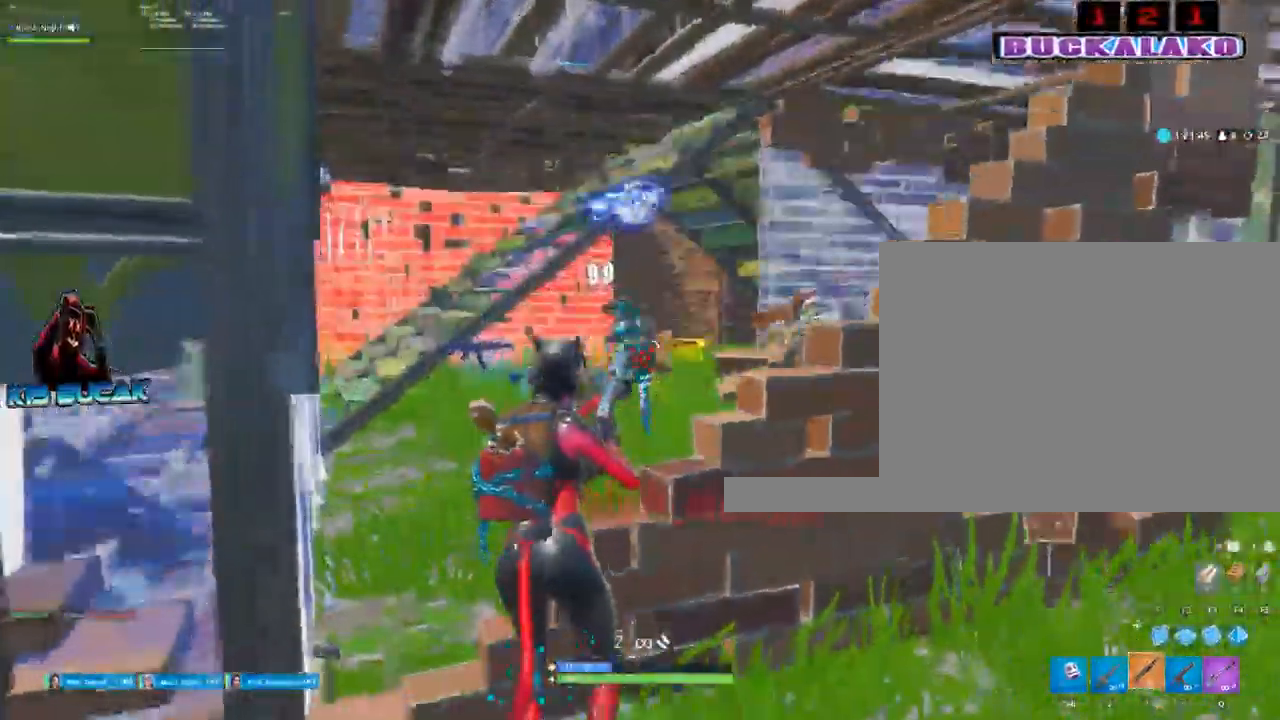
Gameplay with keyboard and mouse; each line is a JSON object with the keys and mouse buttons held at the frame after it. "events" lists presses ("down") and releases ("up") of "1", "2", "3", "4", "5", "a", "alt", "c", "caps_lock", "ctrl", "d", "e", "f", "g", "q", "r", "s", "shift", "space", "t", "tab", "v", "w", "x", "z", "mouse_left", "mouse_wheel" and "mouse_right" between this image and that frame as [ms after this image, input, new state], when the widget could be followed in between. "mouse_left", "mouse_wheel", "mouse_right" = the "left", "wheel", "right" buttons of the "mouse" list. No other keys are recorded. "wheel" means that the mouse wheel is clicked or scrolled. Not read: mouse_move.
{"keys": ["a", "w"], "mouse": [], "events": [[33, "2", "down"], [183, "2", "up"], [283, "space", "down"], [417, "space", "up"]]}
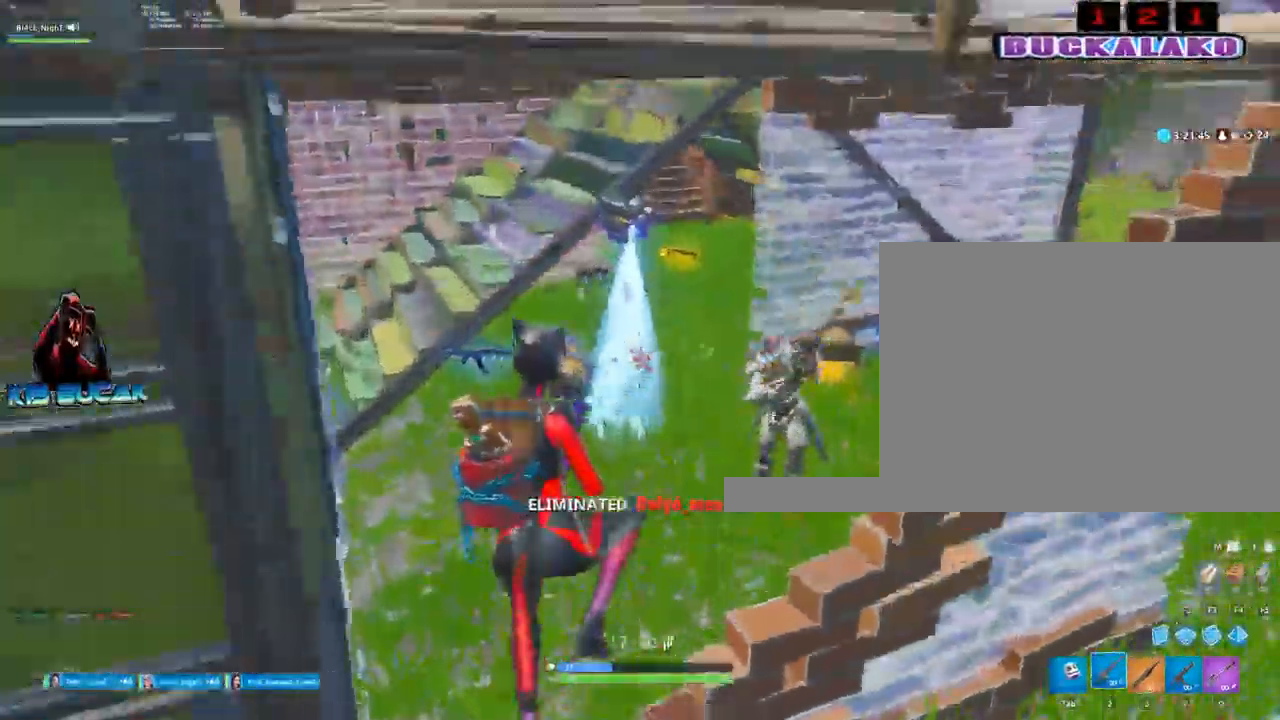
{"keys": ["a", "r", "w"], "mouse": [], "events": [[100, "3", "down"], [250, "3", "up"], [433, "r", "down"]]}
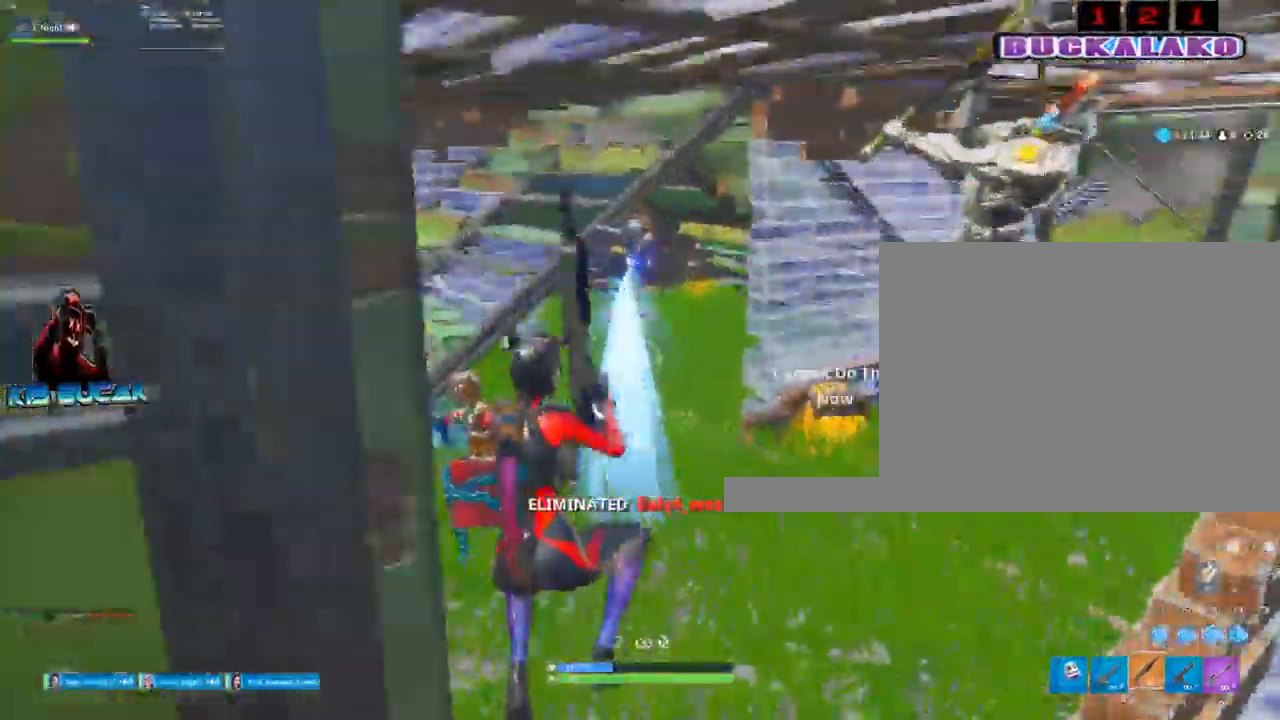
{"keys": ["a", "r", "w"], "mouse": [], "events": [[17, "r", "up"], [117, "r", "down"], [167, "r", "up"], [267, "r", "down"], [350, "r", "up"], [450, "r", "down"]]}
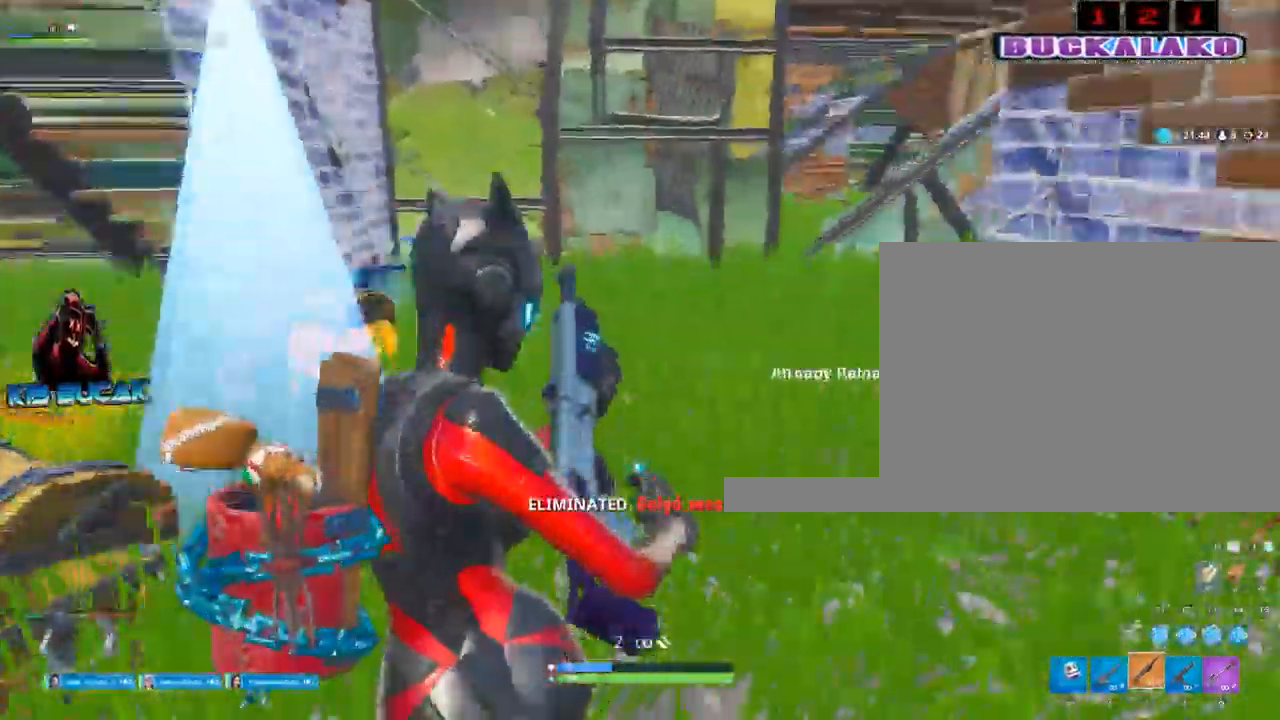
{"keys": ["a", "w"], "mouse": [], "events": [[33, "r", "up"], [133, "r", "down"], [233, "a", "up"], [233, "r", "up"], [283, "a", "down"], [317, "r", "down"], [367, "r", "up"]]}
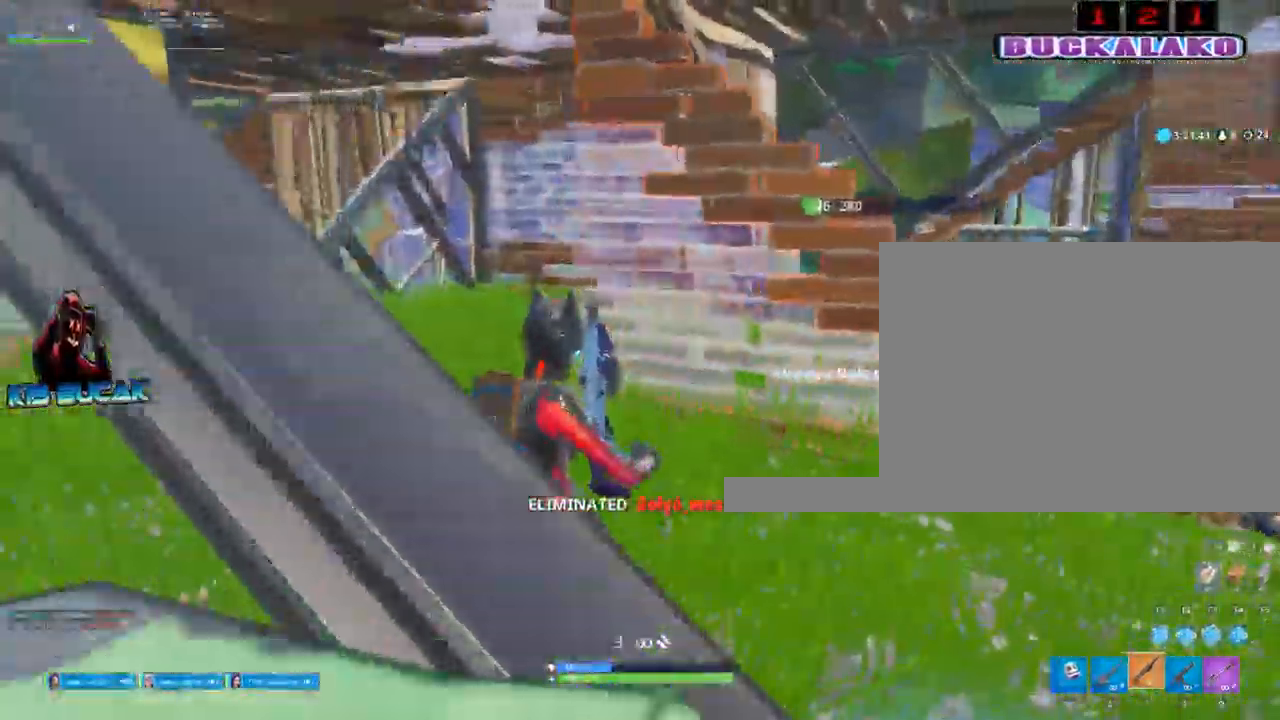
{"keys": ["w"], "mouse": [], "events": [[333, "a", "up"]]}
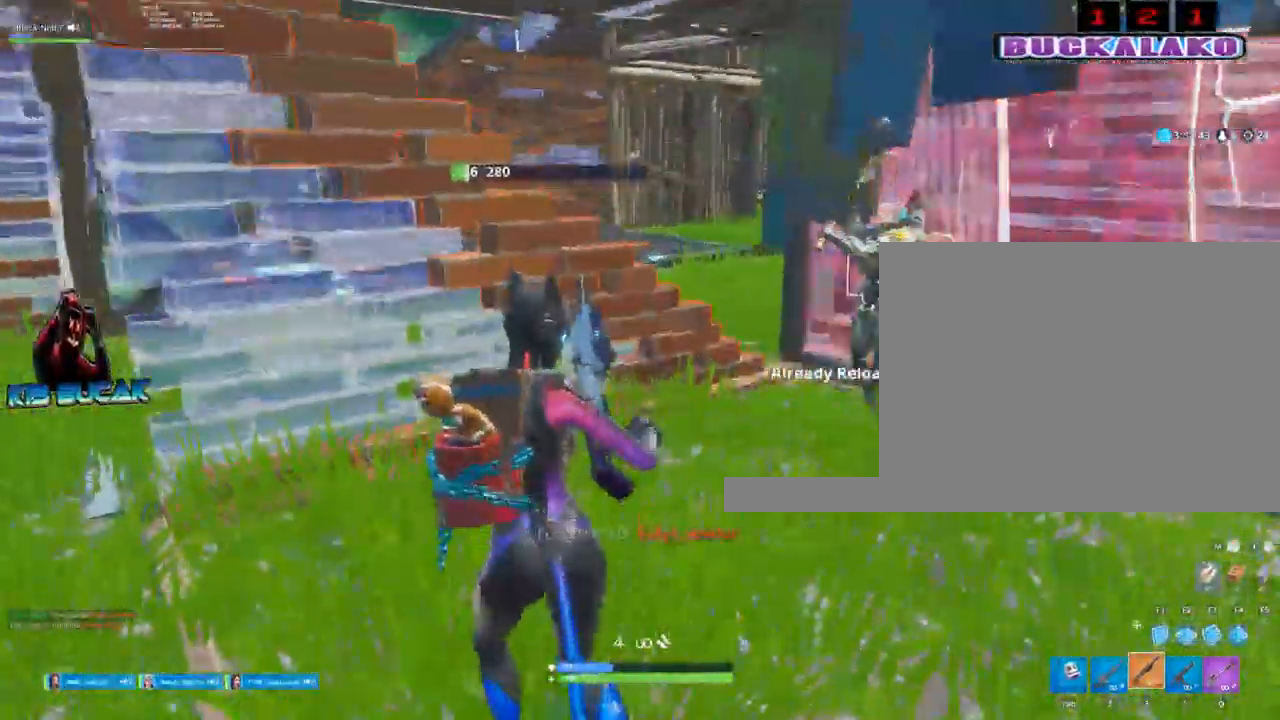
{"keys": ["w"], "mouse": [], "events": [[33, "d", "down"], [450, "d", "up"]]}
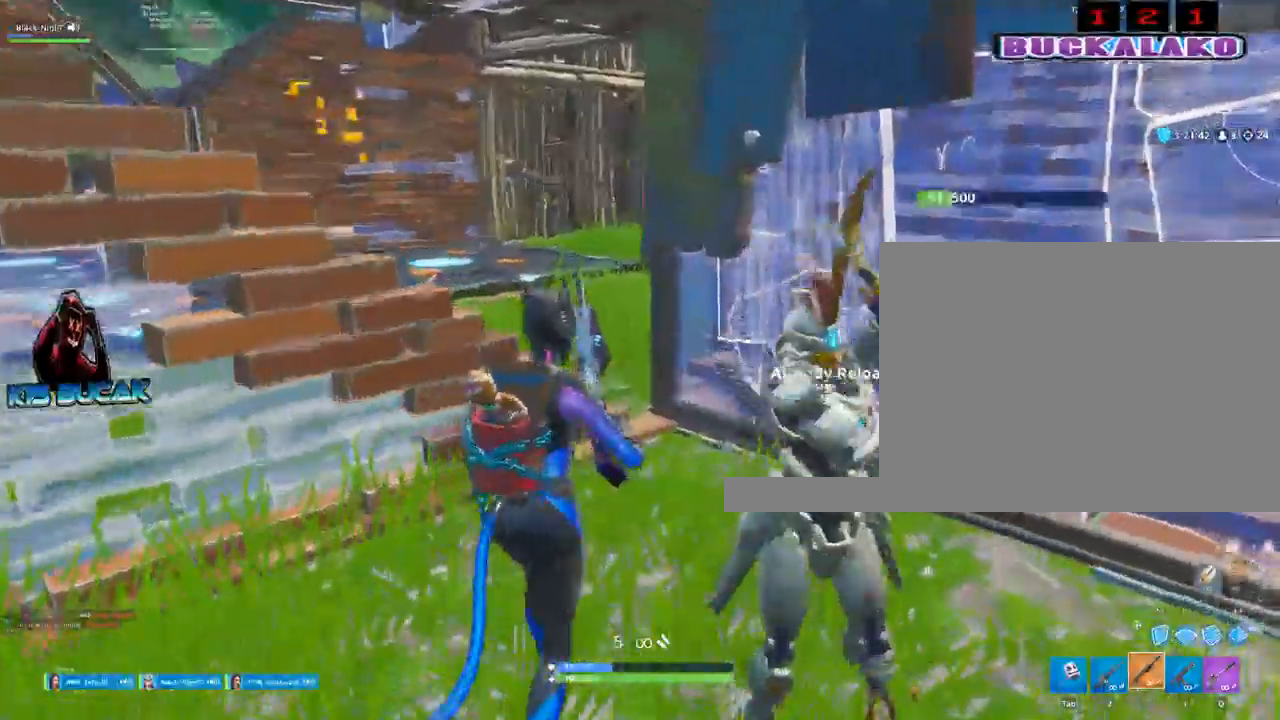
{"keys": ["w"], "mouse": [], "events": [[33, "a", "down"], [83, "space", "down"], [233, "space", "up"], [367, "a", "up"]]}
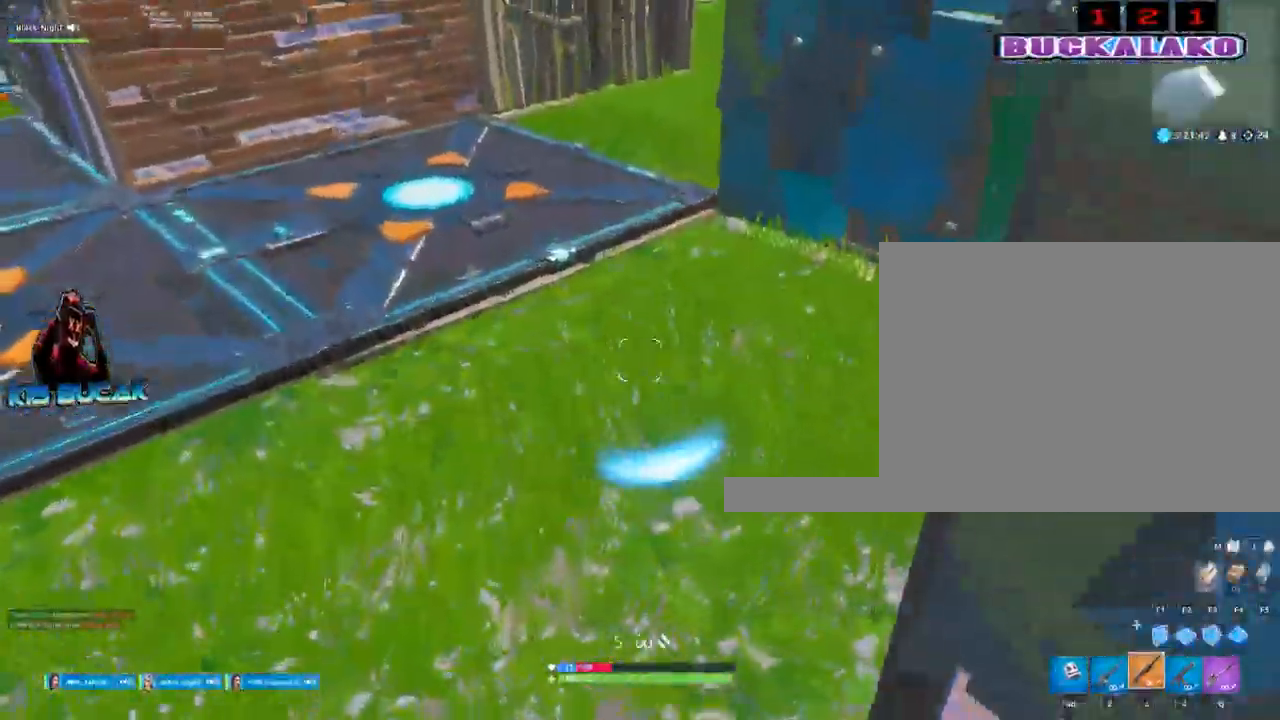
{"keys": ["w"], "mouse": [], "events": []}
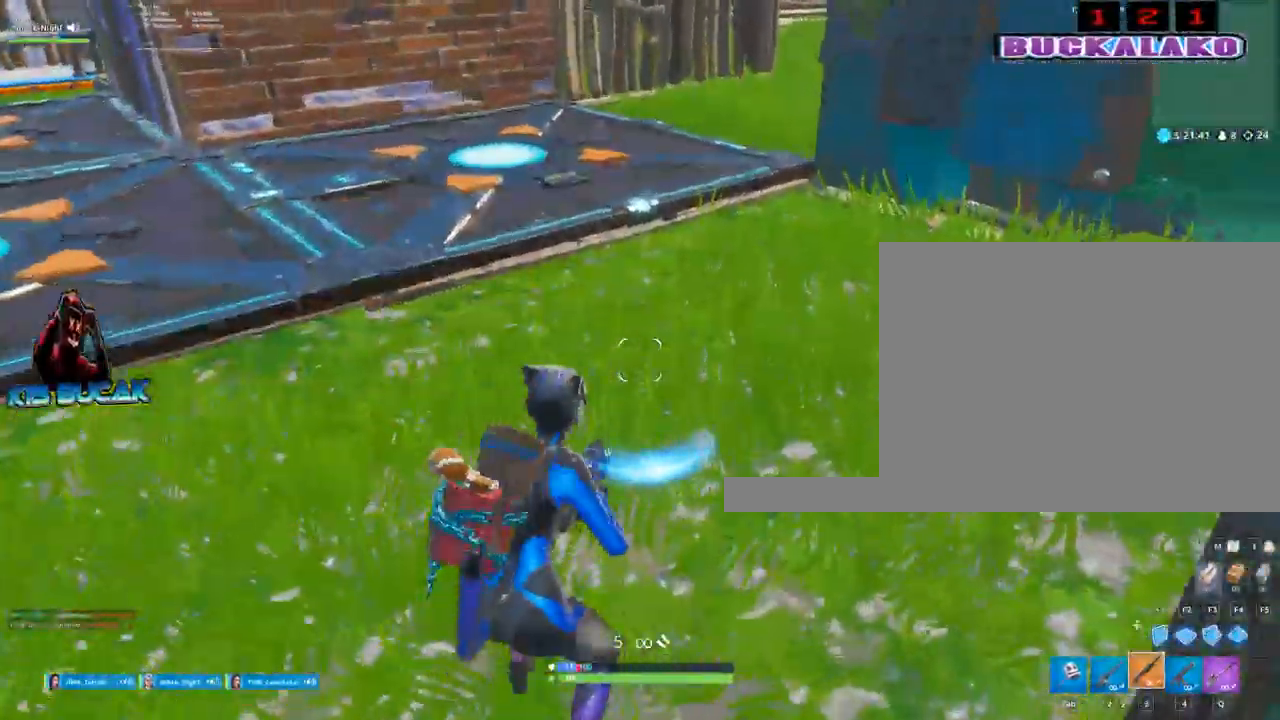
{"keys": ["w"], "mouse": [], "events": [[300, "a", "down"], [400, "a", "up"]]}
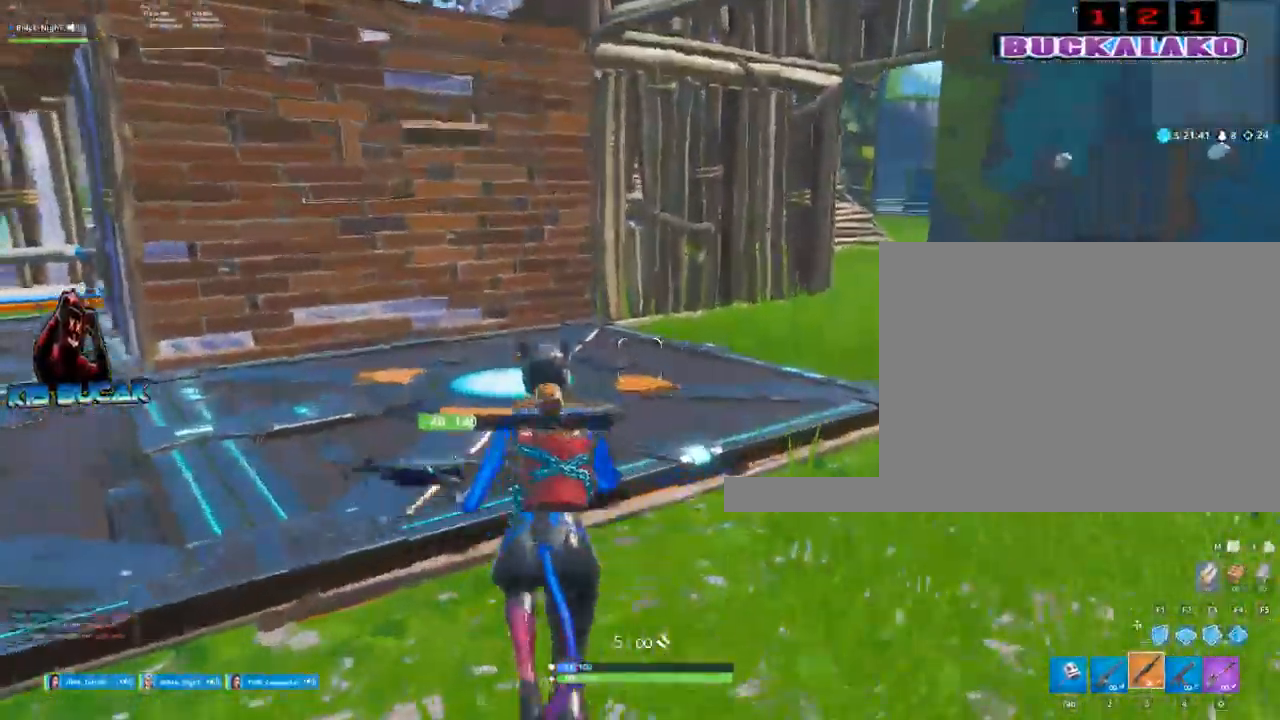
{"keys": ["w"], "mouse": [], "events": [[283, "4", "down"], [367, "4", "up"]]}
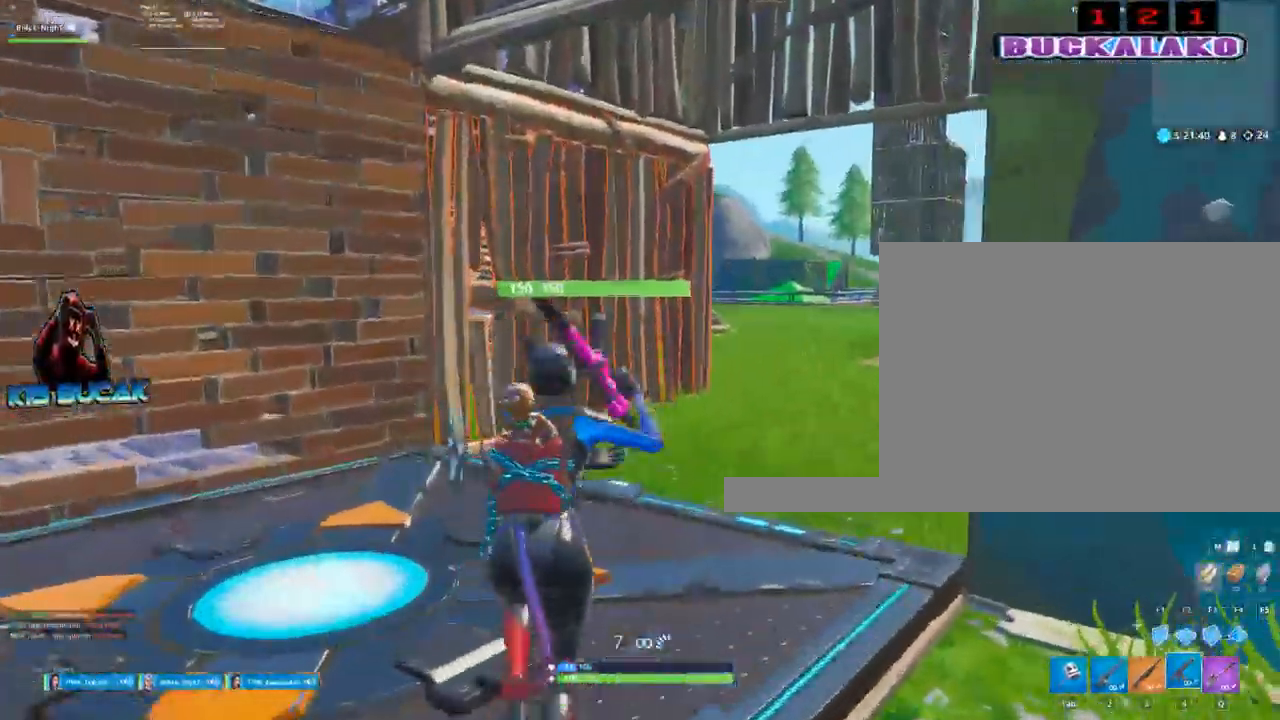
{"keys": ["a", "w"], "mouse": [], "events": [[17, "a", "down"], [200, "space", "down"], [333, "r", "down"], [333, "space", "up"], [383, "r", "up"]]}
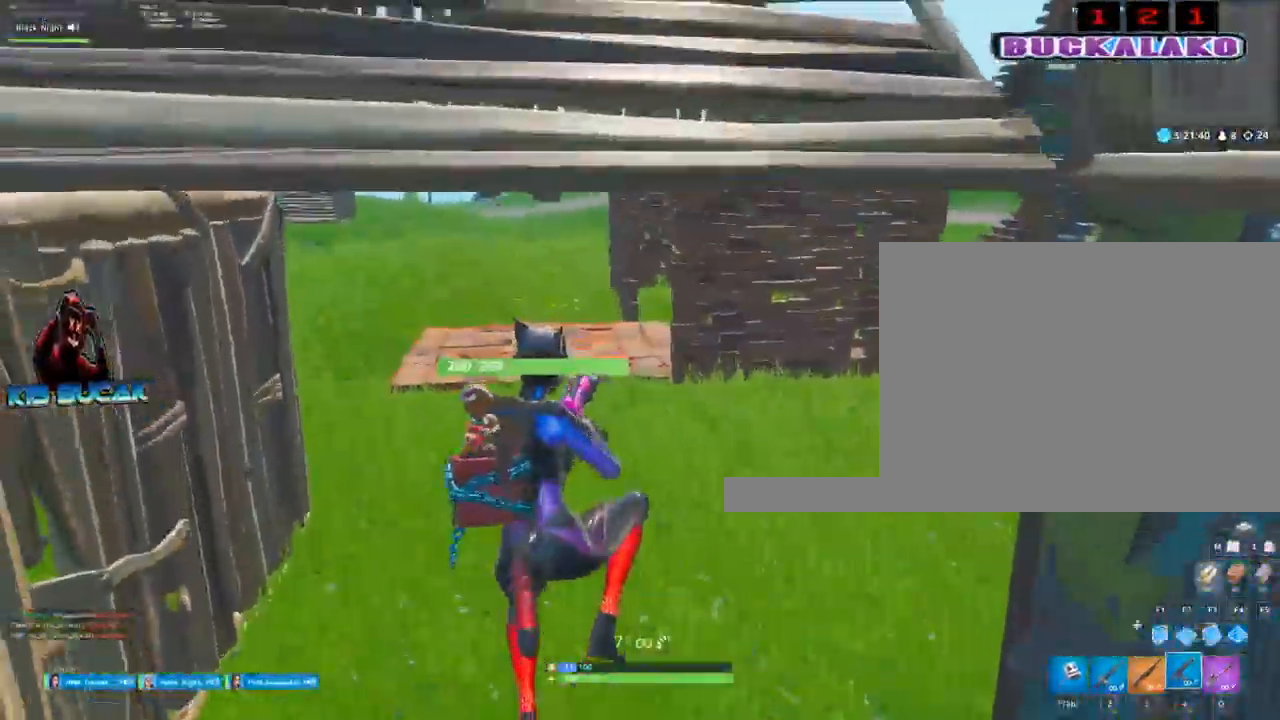
{"keys": ["w"], "mouse": [], "events": [[33, "r", "down"], [117, "r", "up"], [350, "a", "up"]]}
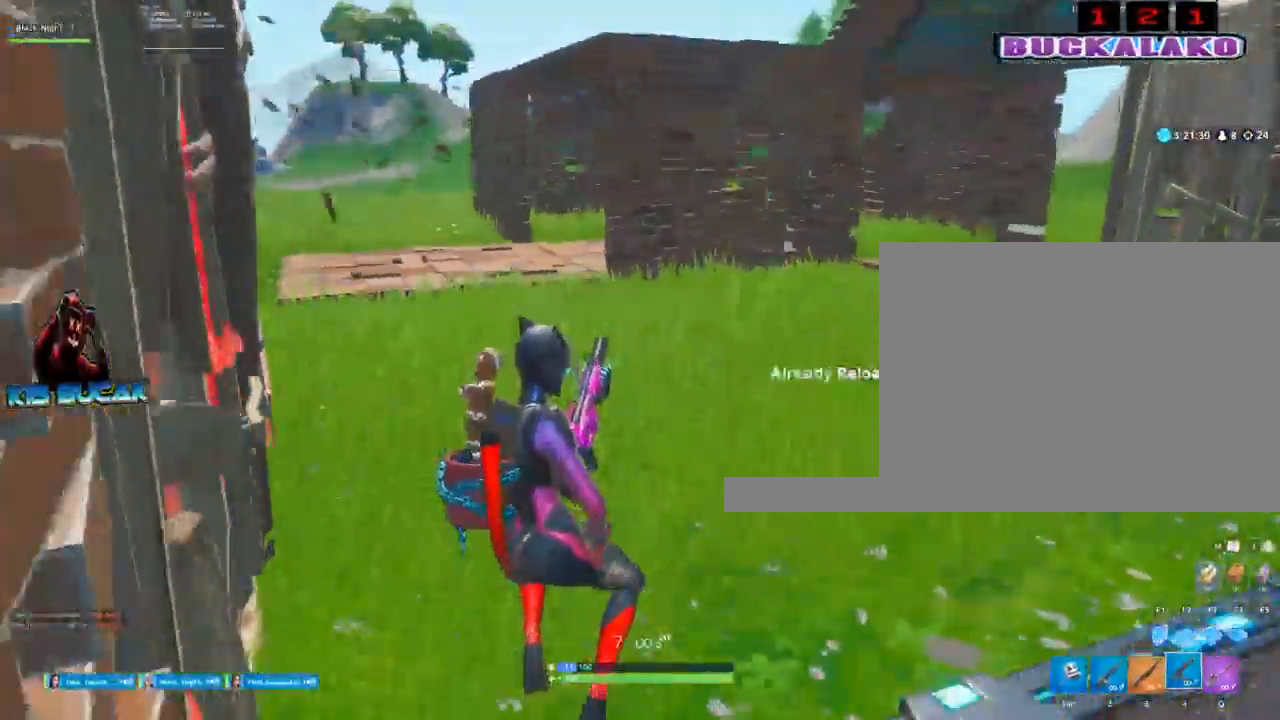
{"keys": ["a", "w"], "mouse": [], "events": [[267, "a", "down"], [317, "space", "down"], [467, "space", "up"]]}
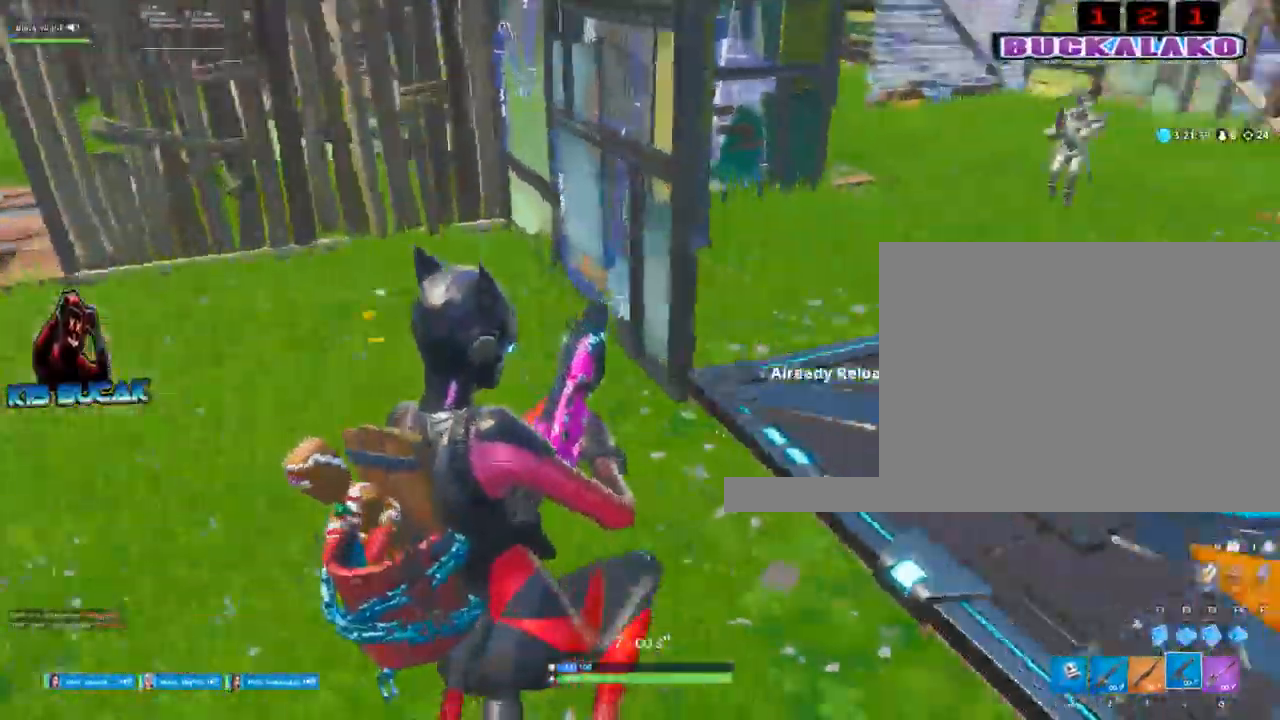
{"keys": ["a"], "mouse": [], "events": [[17, "w", "up"], [150, "mouse_left", "down"], [333, "mouse_left", "up"]]}
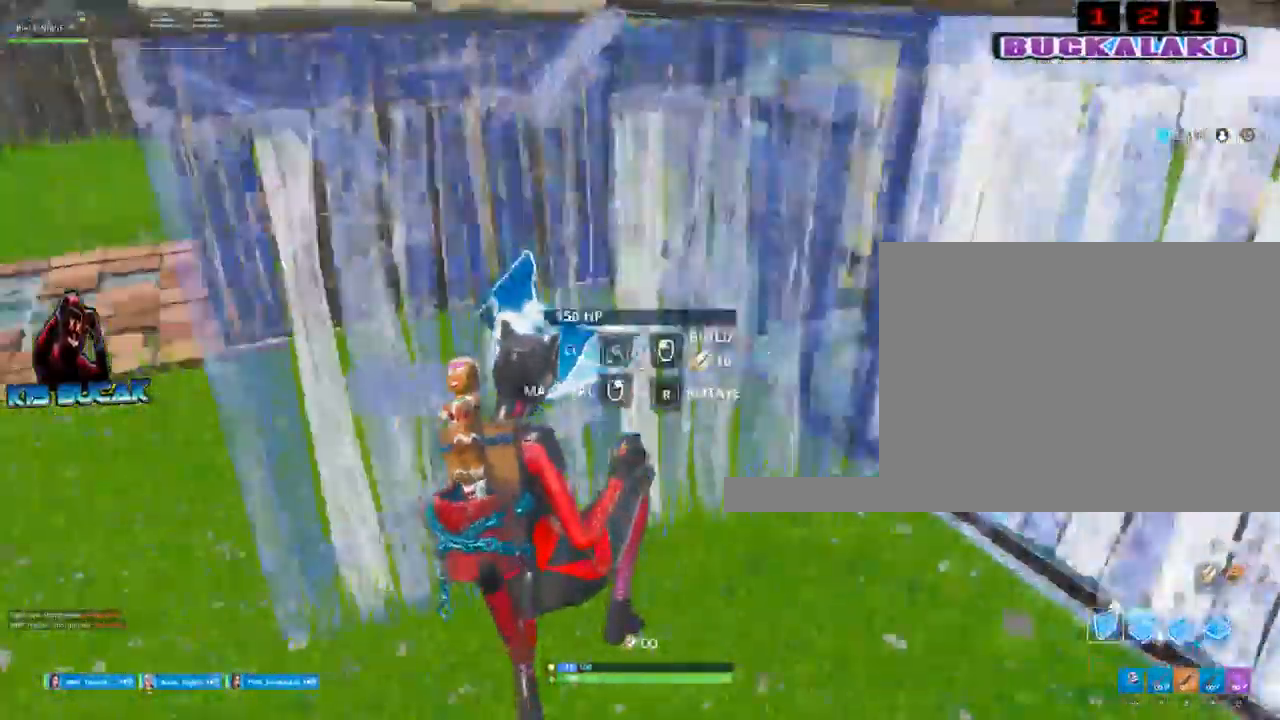
{"keys": ["w"], "mouse": [], "events": [[33, "3", "down"], [33, "w", "down"], [167, "3", "up"], [167, "a", "up"], [350, "q", "down"], [400, "q", "up"]]}
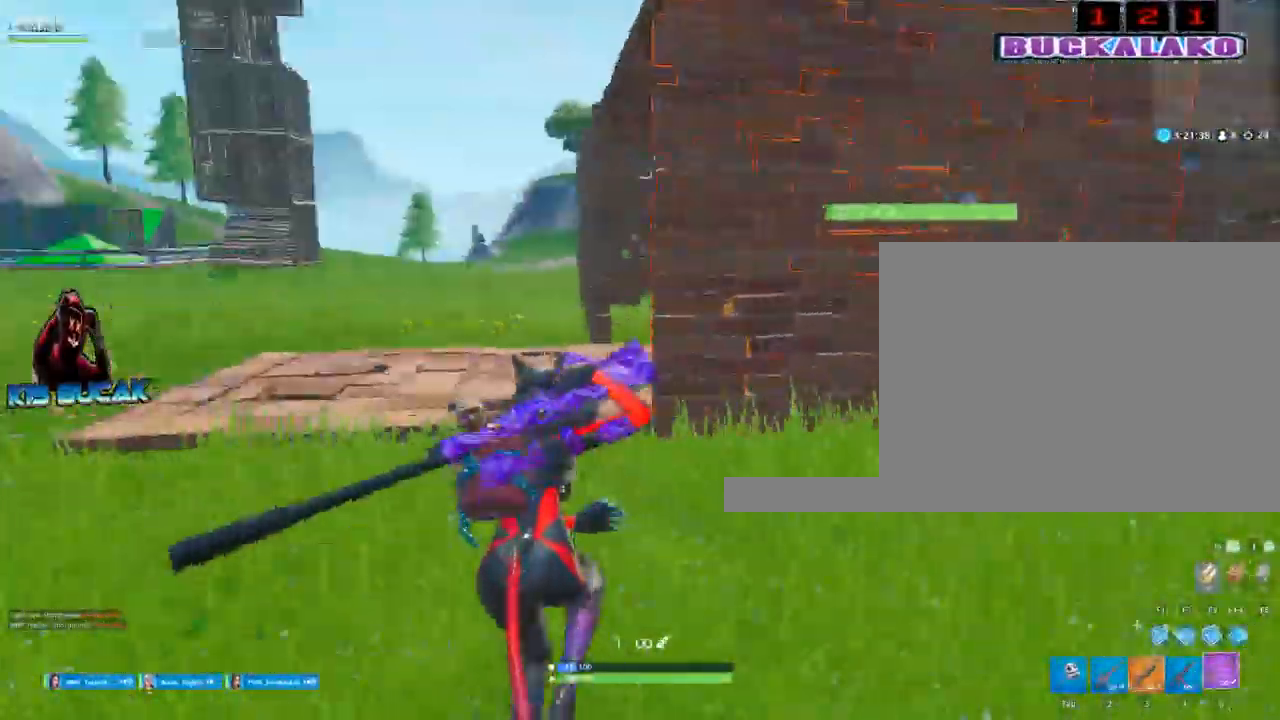
{"keys": ["s"], "mouse": [], "events": [[133, "a", "down"], [183, "w", "up"], [233, "space", "down"], [283, "a", "up"], [283, "space", "up"], [367, "s", "down"]]}
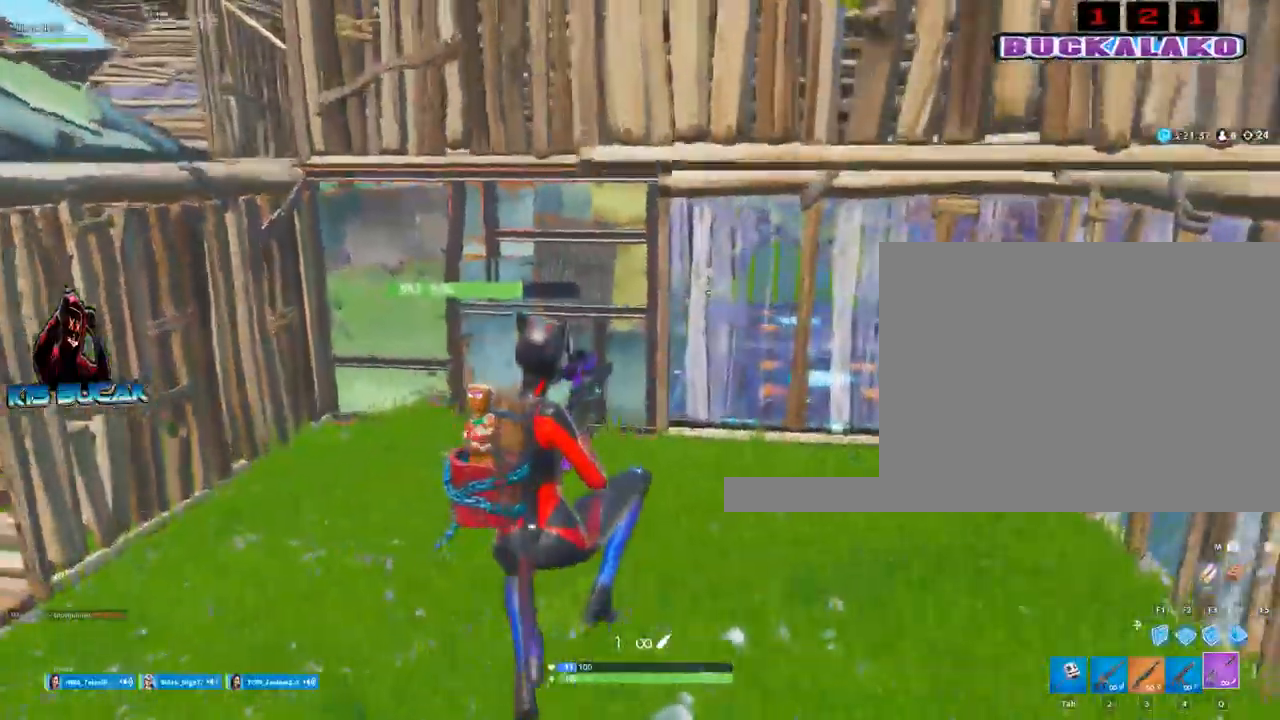
{"keys": ["d"], "mouse": [], "events": [[50, "d", "down"], [333, "s", "up"]]}
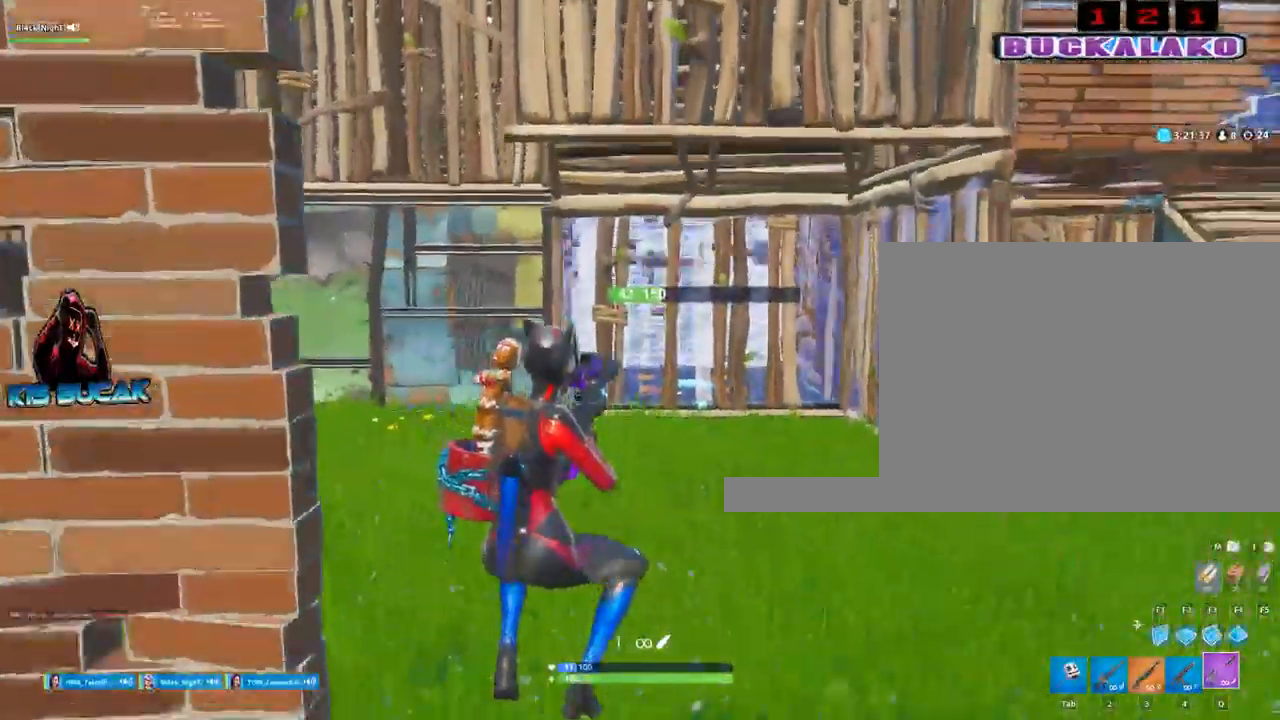
{"keys": ["d", "w"], "mouse": [], "events": [[117, "w", "down"]]}
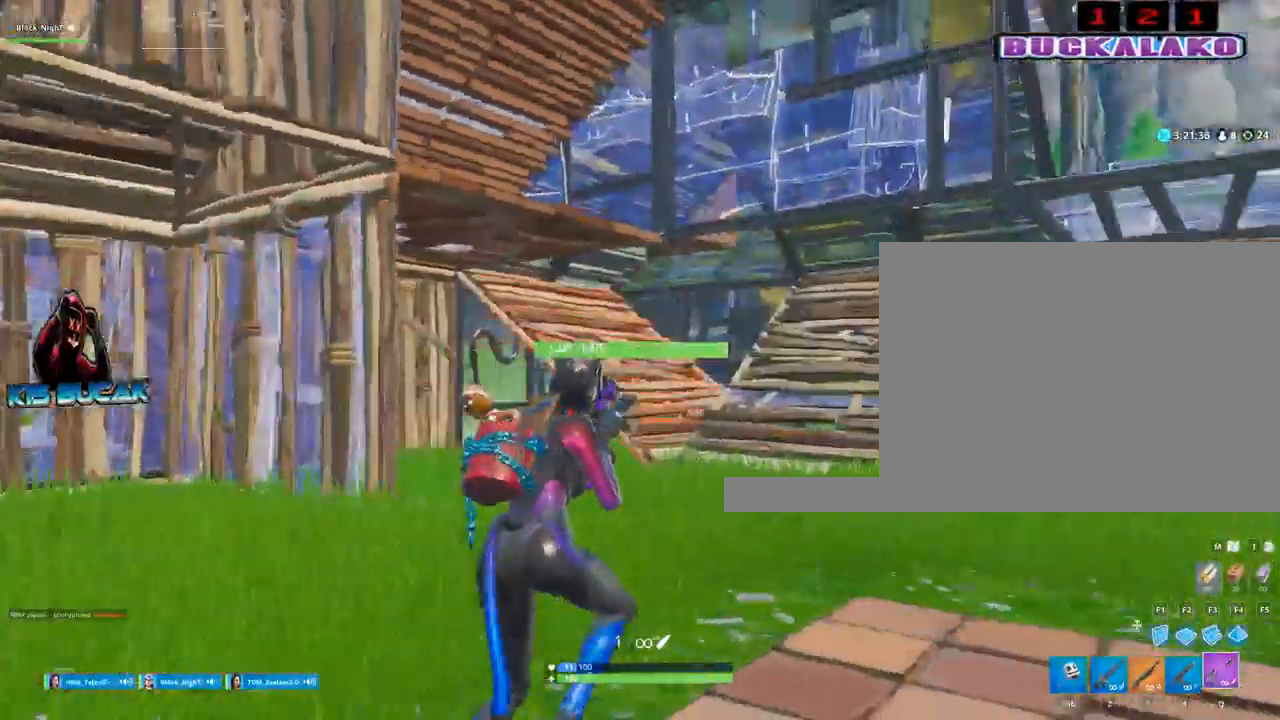
{"keys": ["d", "w"], "mouse": [], "events": []}
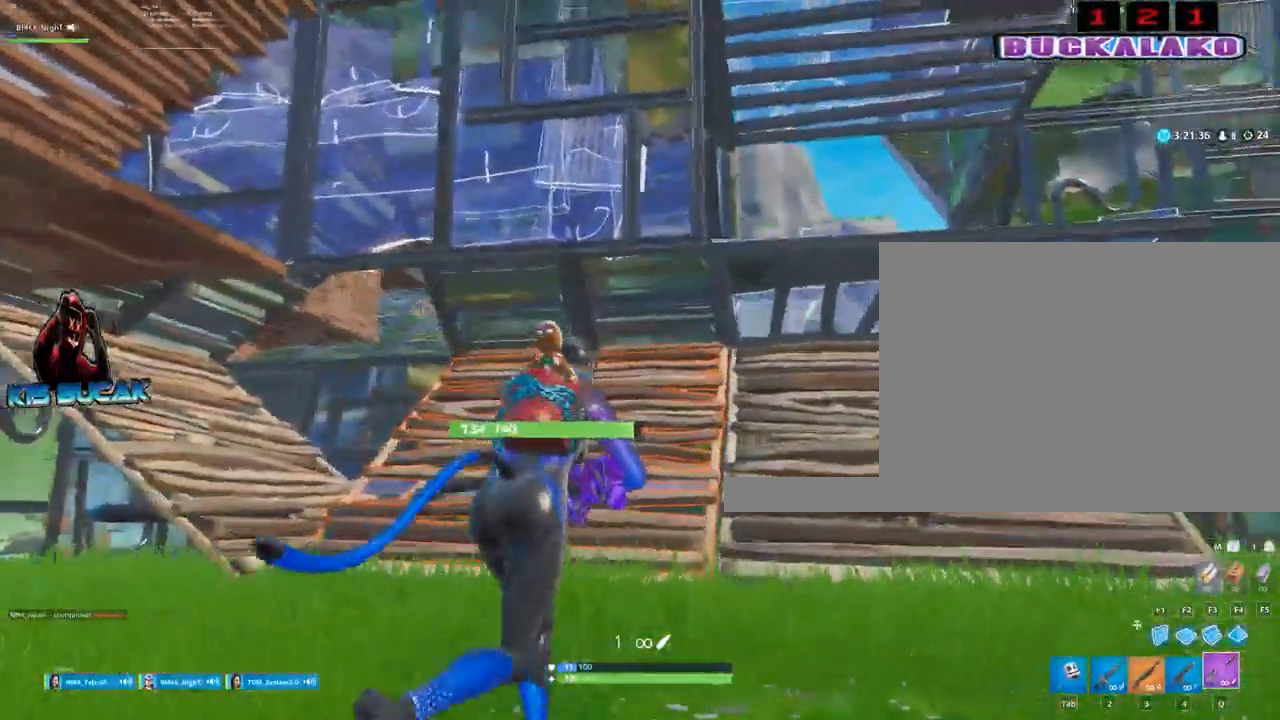
{"keys": ["d", "w"], "mouse": [], "events": []}
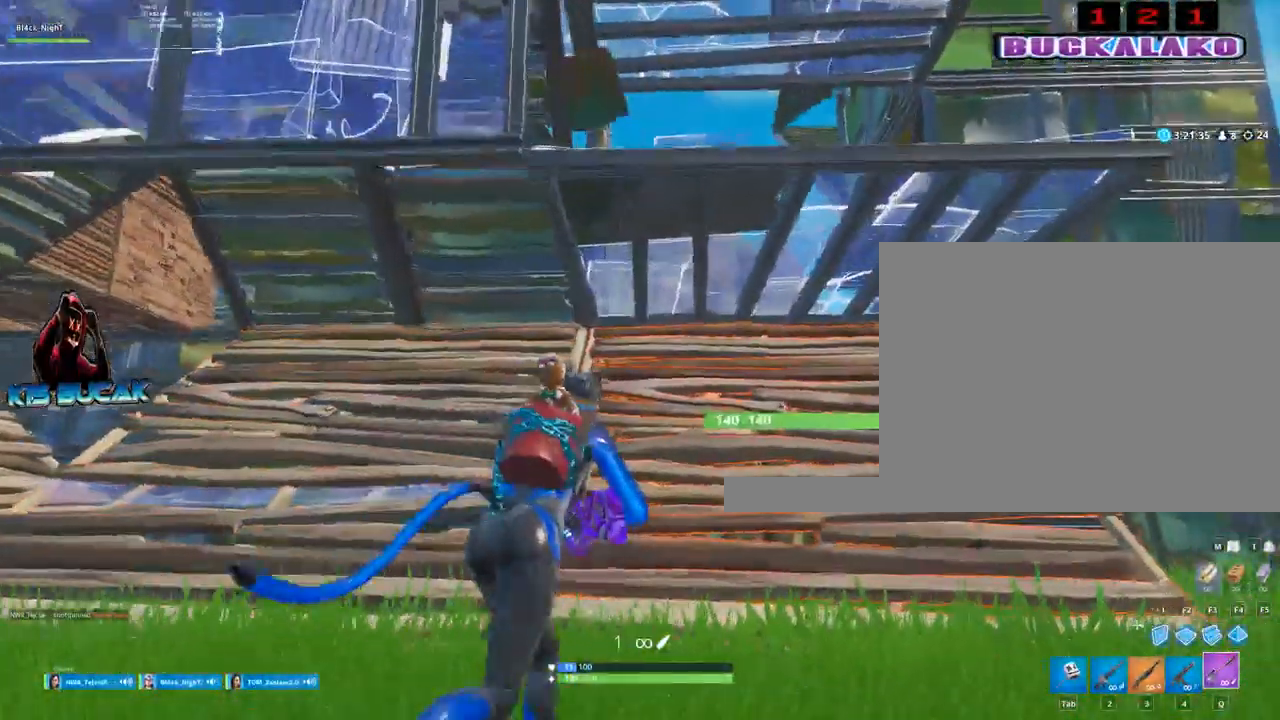
{"keys": ["w"], "mouse": [], "events": [[500, "d", "up"]]}
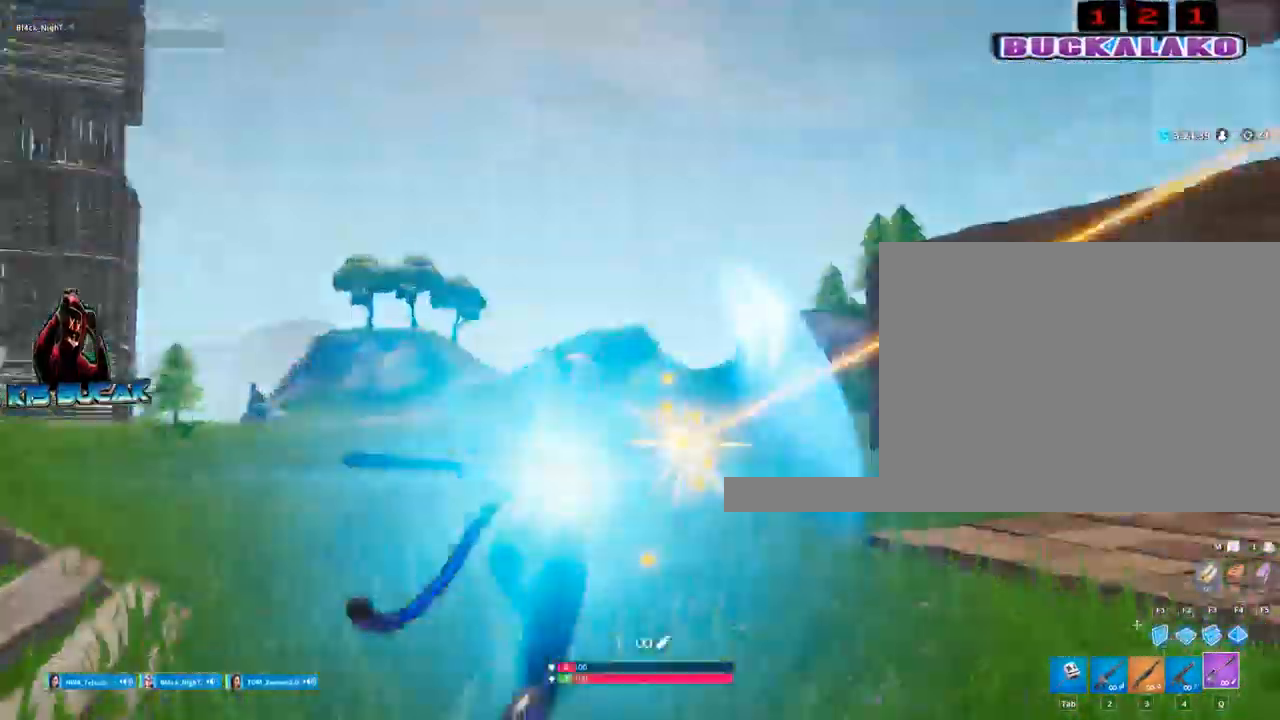
{"keys": ["a"], "mouse": [], "events": [[133, "a", "down"], [317, "space", "down"], [417, "w", "up"], [467, "space", "up"]]}
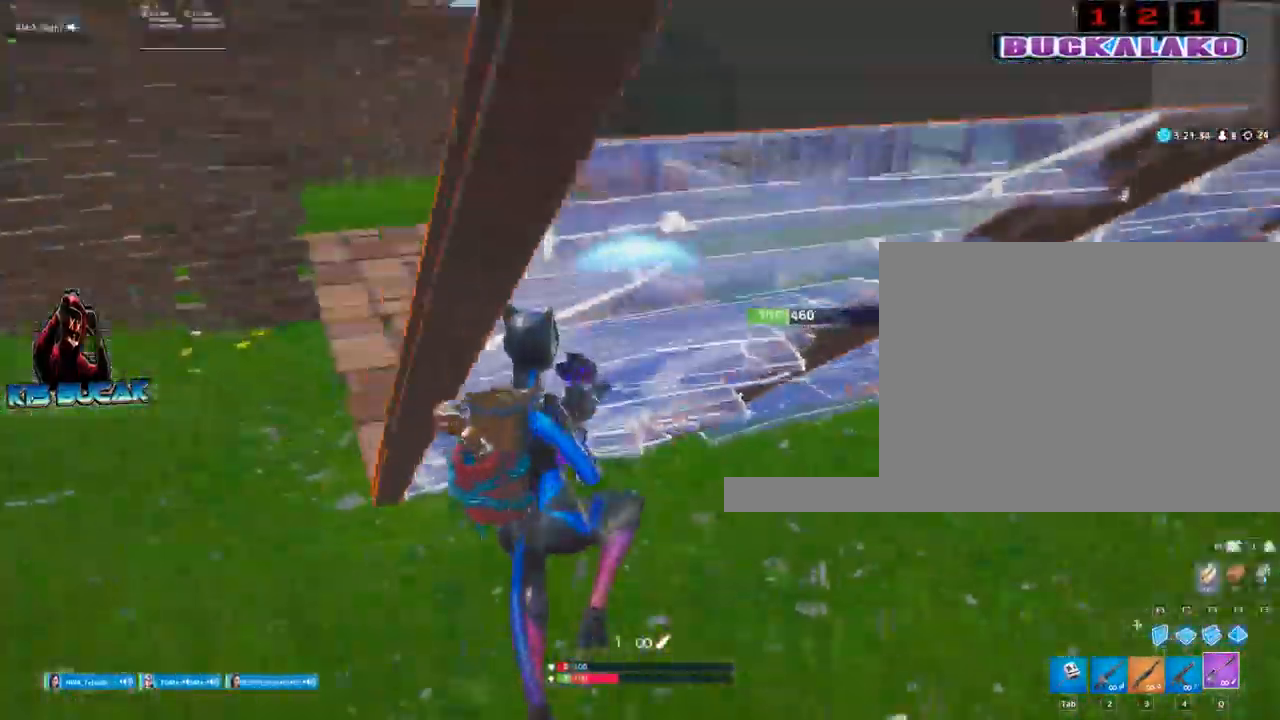
{"keys": ["a", "s"], "mouse": [], "events": [[50, "s", "down"]]}
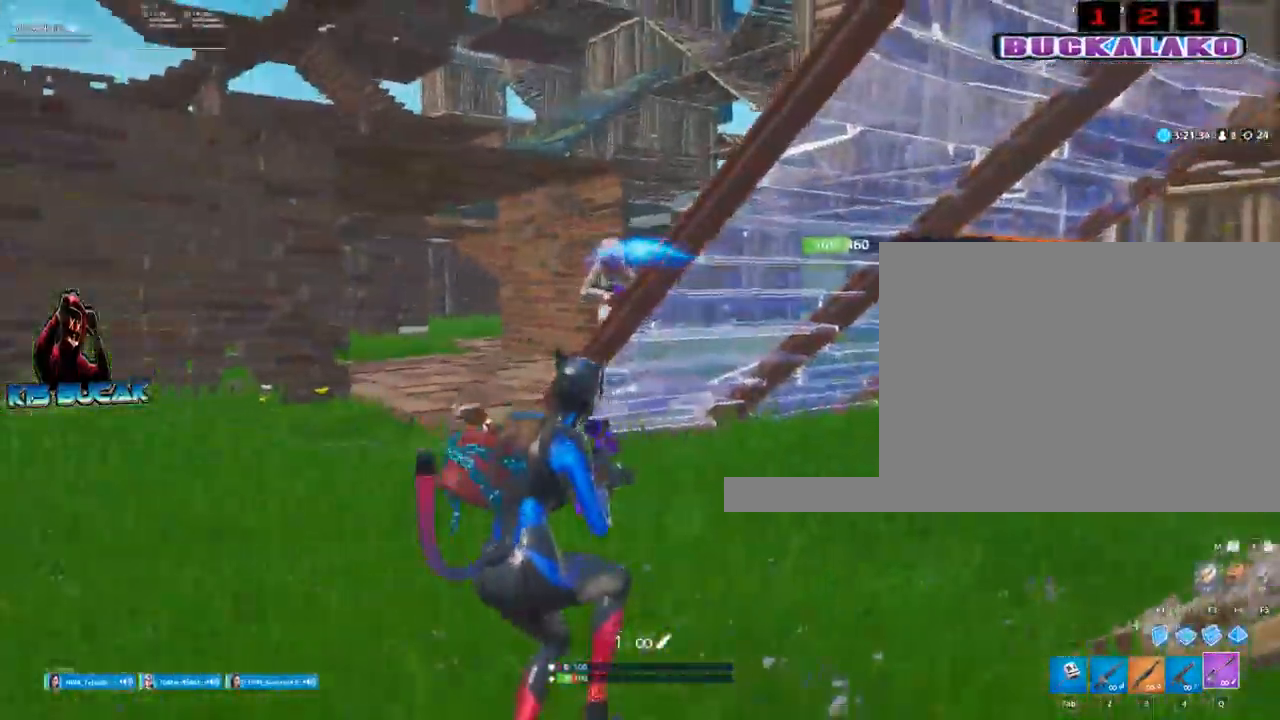
{"keys": ["a", "s"], "mouse": ["left"], "events": [[67, "space", "down"], [217, "mouse_left", "down"], [217, "space", "up"]]}
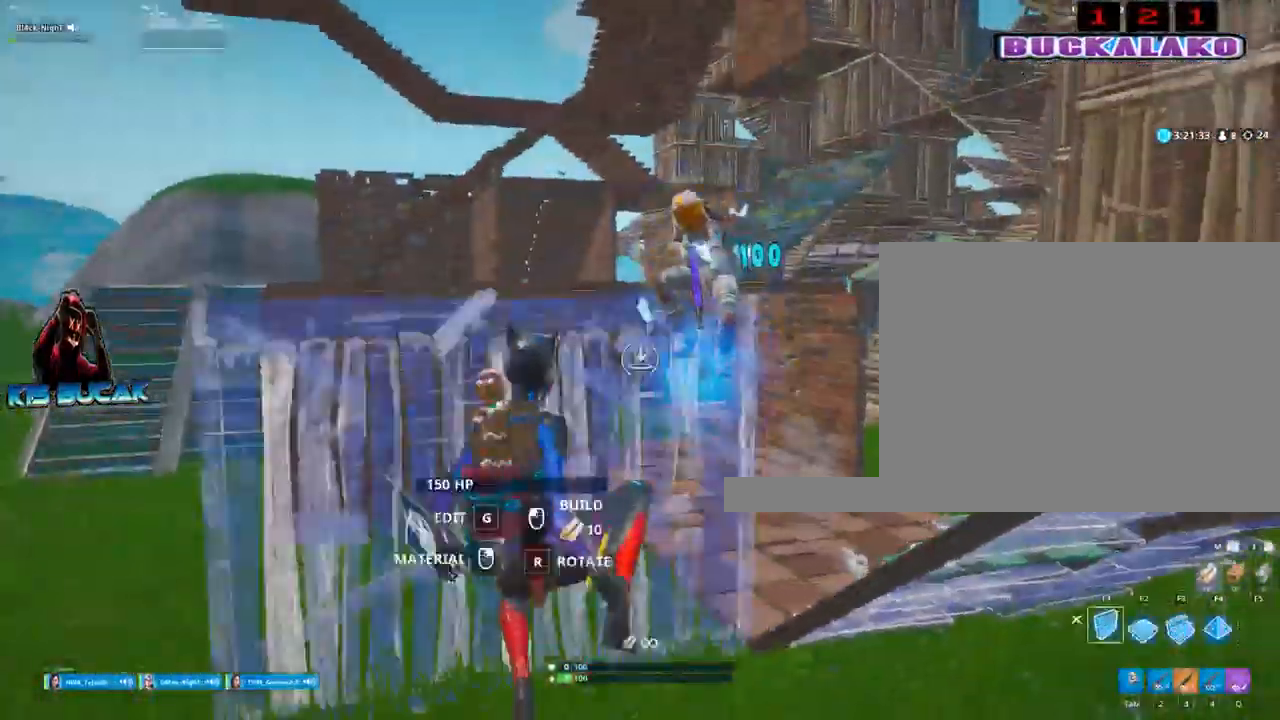
{"keys": ["3", "a"], "mouse": [], "events": [[183, "f", "down"], [233, "s", "up"], [283, "f", "up"], [283, "mouse_left", "up"], [467, "3", "down"]]}
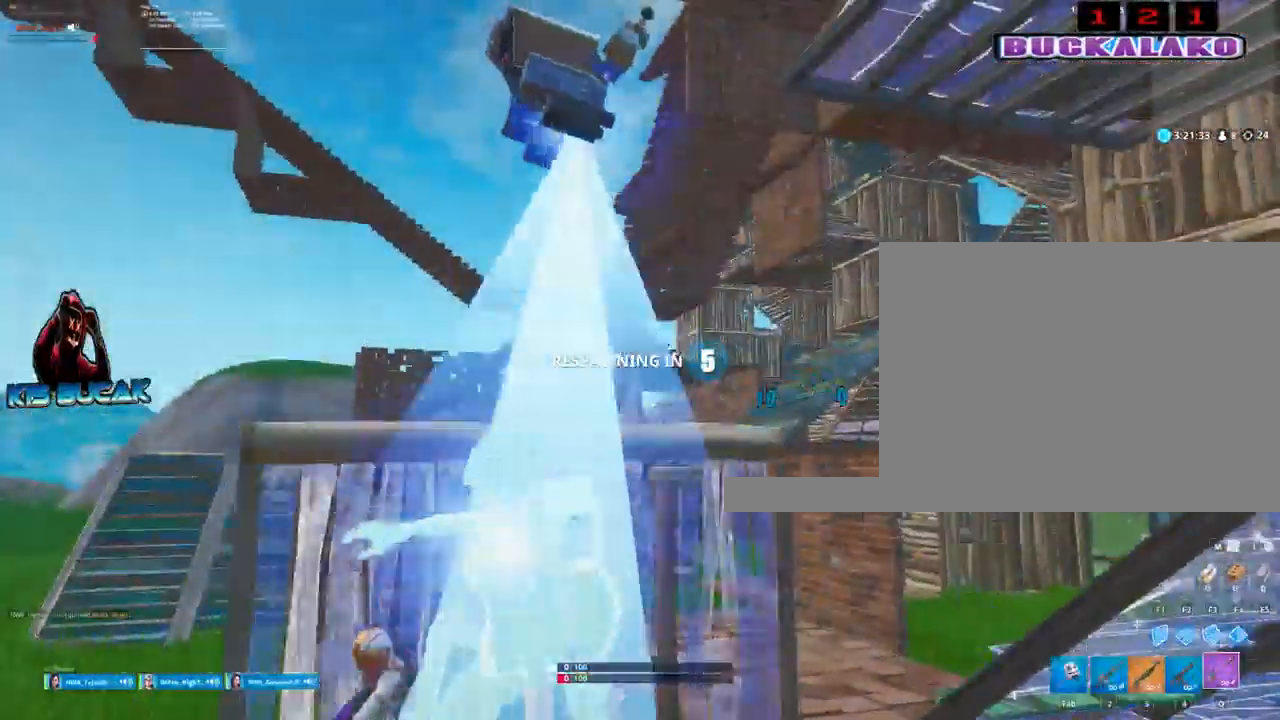
{"keys": [], "mouse": [], "events": [[17, "3", "up"], [333, "a", "up"]]}